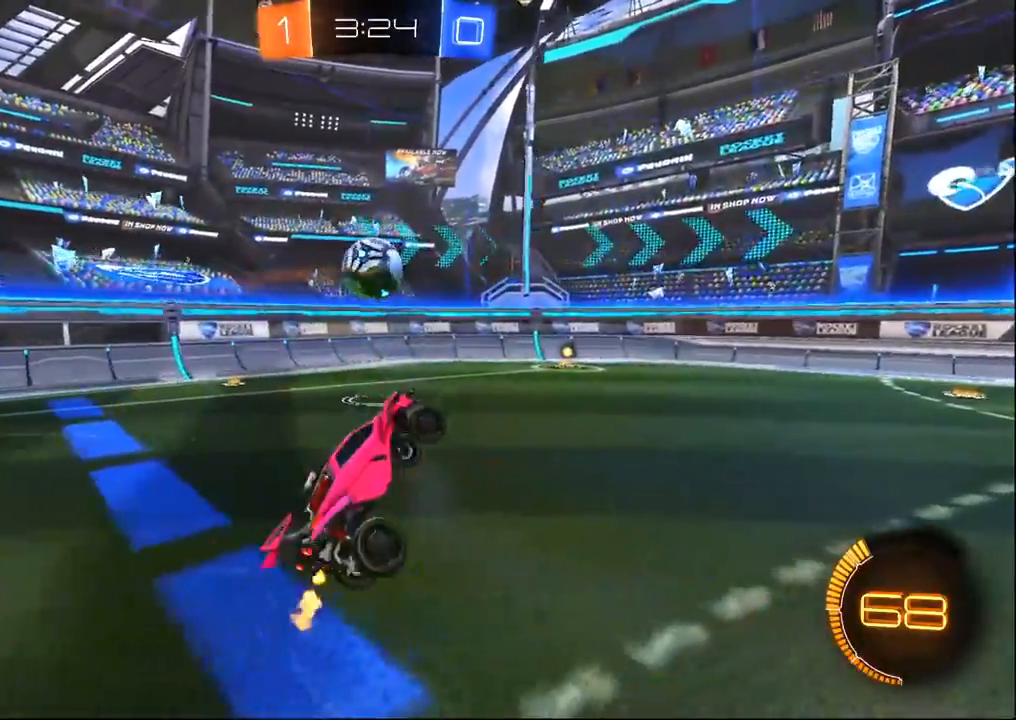
Gameplay with a controller (PlayStation layout); each line is a JSON object with the inputs held at the frame after it (dt_ms = milliseconds from this image to that frame). "events" lists button and stick changes between this image and that frame as [ms after this image, input, new state], when the widget could be followed in between. Not read: CROSS.
{"dt_ms": 1000, "buttons": ["R1", "R2"], "left_stick": "center", "right_stick": "center", "events": [[117, "left_stick", "center"], [133, "R1", "down"], [183, "R1", "up"], [183, "left_stick", "up"], [317, "R1", "down"], [417, "left_stick", "center"], [683, "left_stick", "left"], [967, "left_stick", "center"]]}
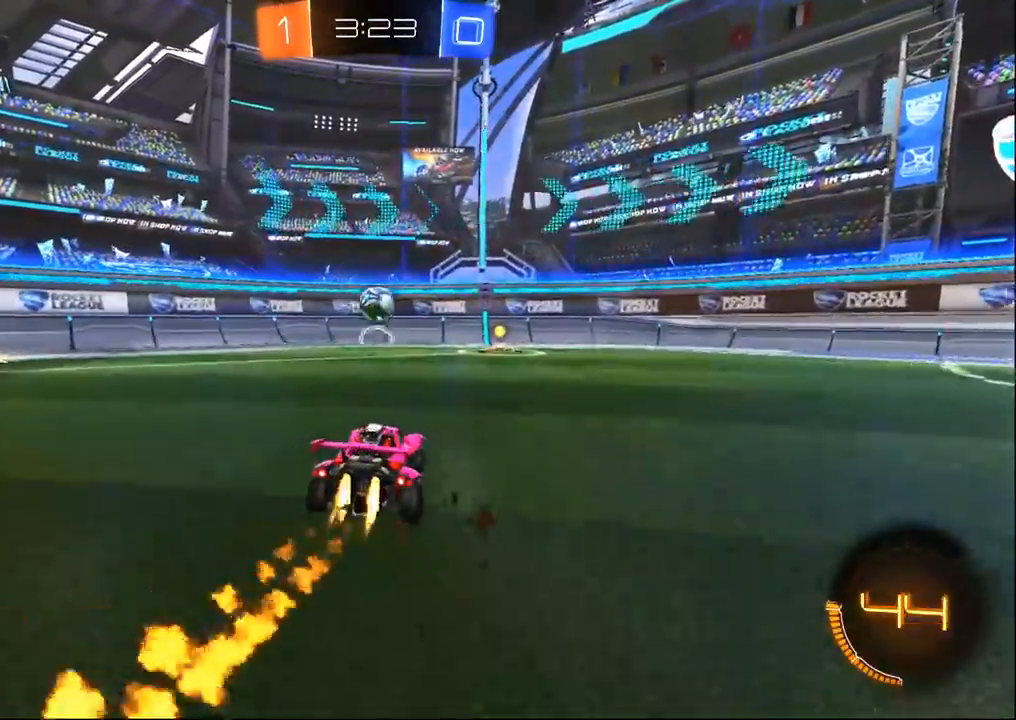
{"dt_ms": 500, "buttons": ["R2"], "left_stick": "up-right", "right_stick": "center", "events": [[83, "R1", "up"], [133, "left_stick", "down"], [283, "left_stick", "down-right"], [383, "left_stick", "up-right"]]}
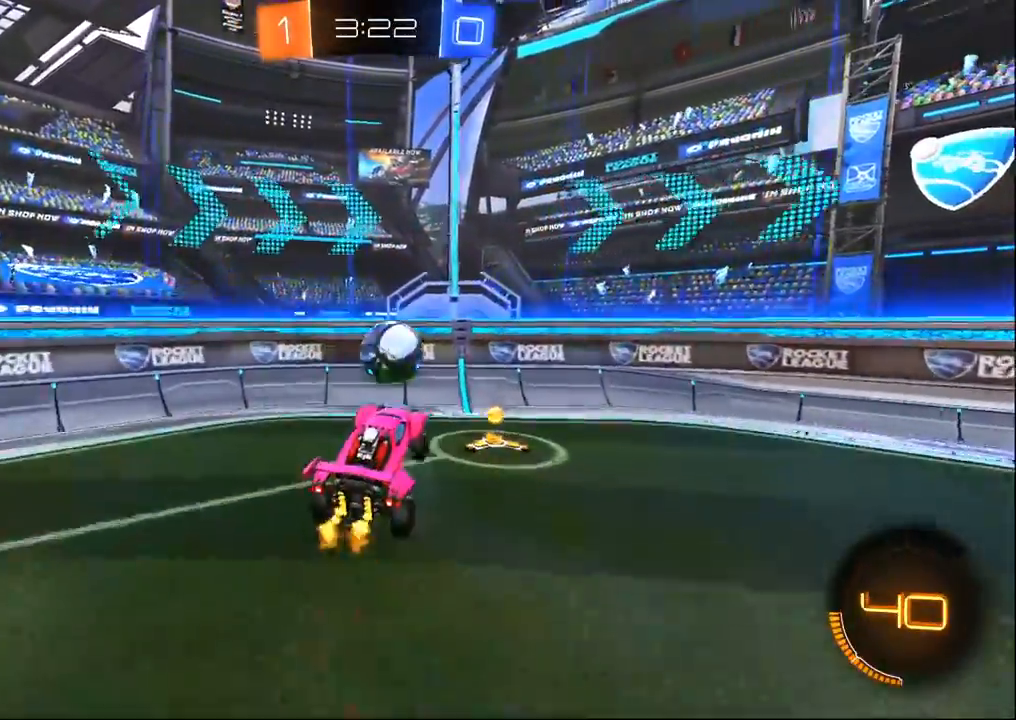
{"dt_ms": 500, "buttons": ["R2"], "left_stick": "center", "right_stick": "center", "events": [[200, "SQUARE", "down"], [250, "left_stick", "right"], [367, "SQUARE", "up"], [400, "left_stick", "center"]]}
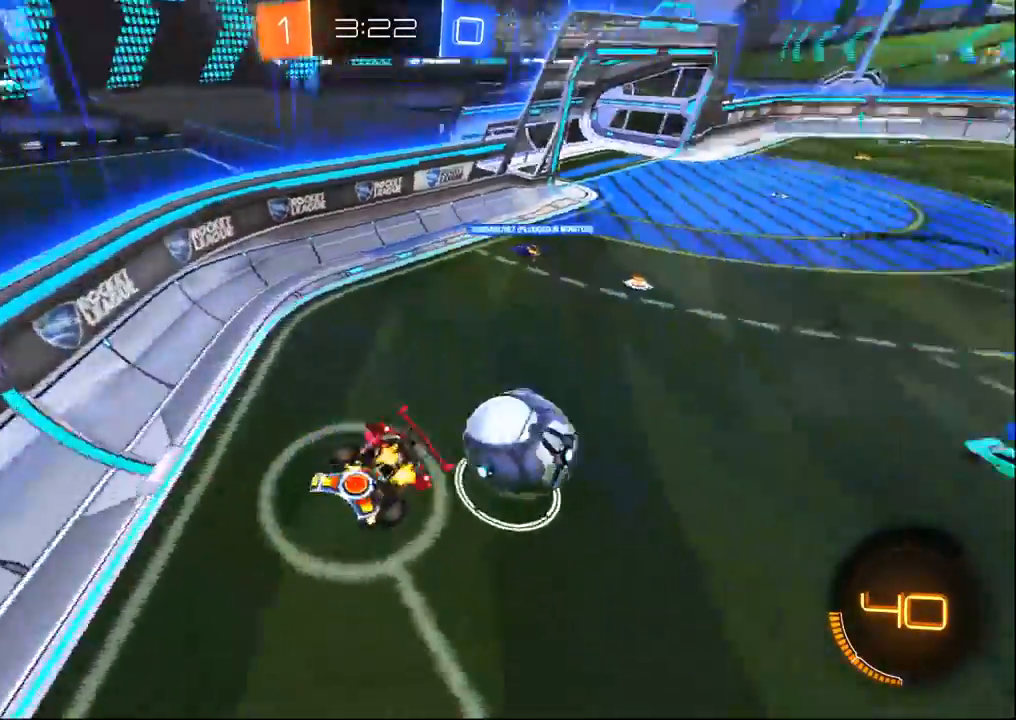
{"dt_ms": 500, "buttons": ["R1", "R2"], "left_stick": "left", "right_stick": "center", "events": [[100, "left_stick", "left"], [400, "R1", "down"], [417, "R1", "up"], [450, "R1", "down"]]}
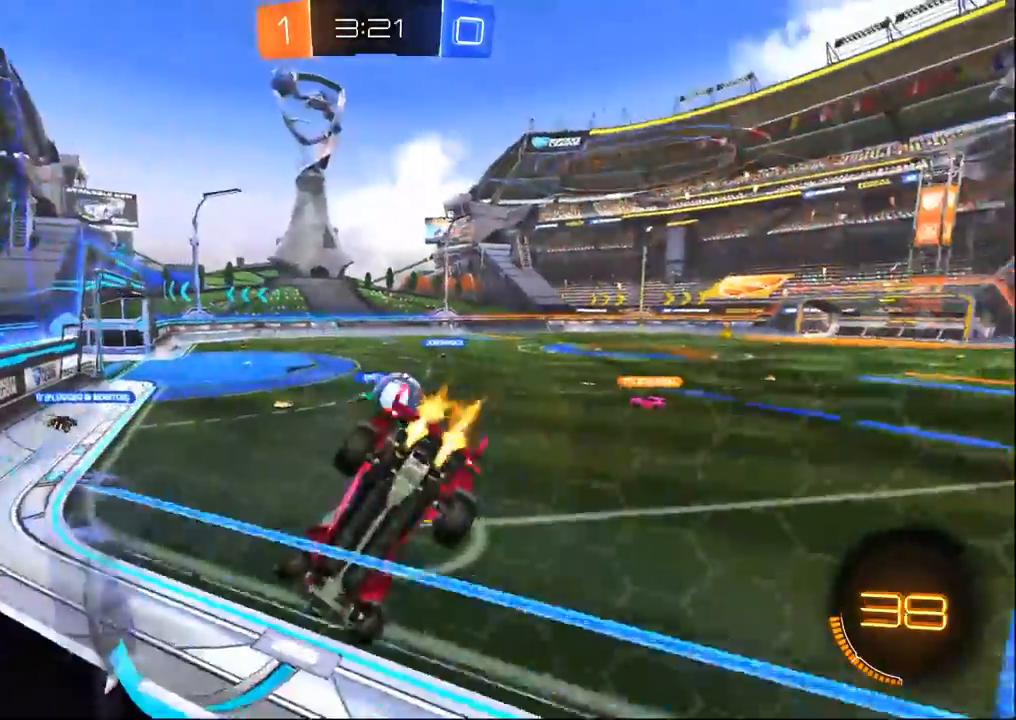
{"dt_ms": 500, "buttons": ["R1", "R2"], "left_stick": "right", "right_stick": "center", "events": [[117, "left_stick", "center"], [317, "left_stick", "right"]]}
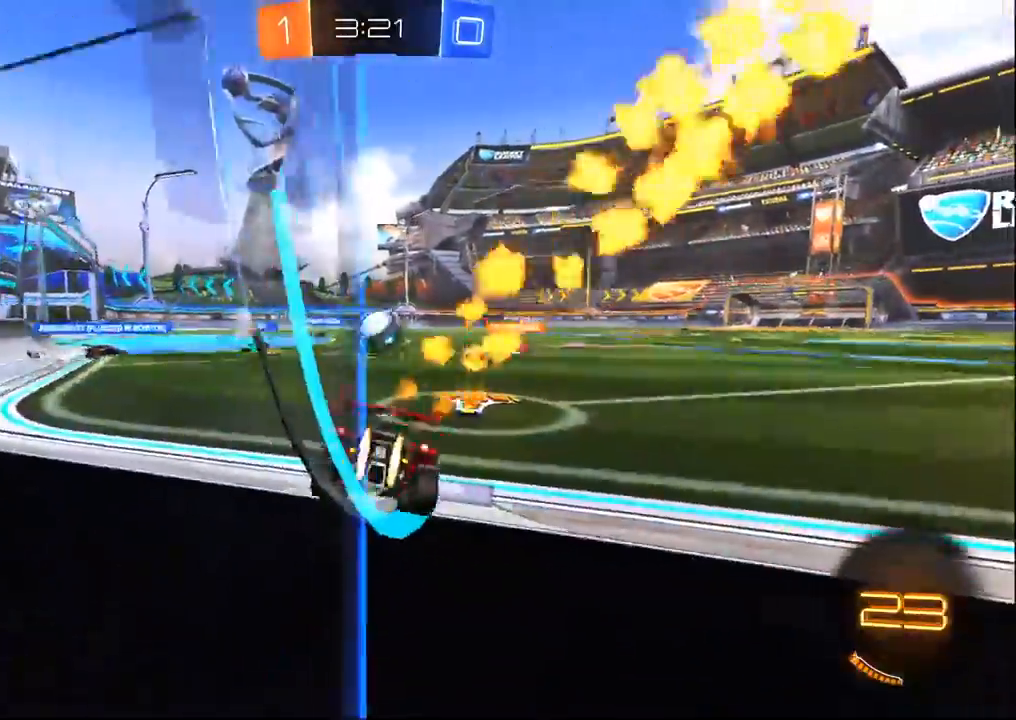
{"dt_ms": 500, "buttons": ["R2"], "left_stick": "center", "right_stick": "center", "events": [[317, "R1", "up"], [333, "left_stick", "center"]]}
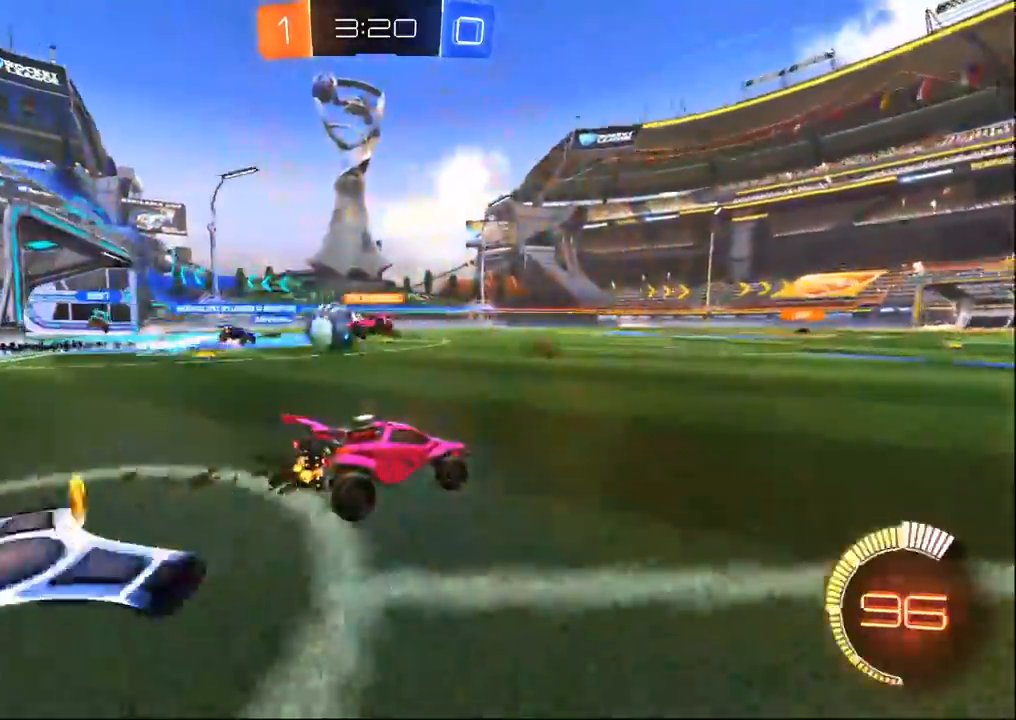
{"dt_ms": 500, "buttons": ["R2"], "left_stick": "center", "right_stick": "center", "events": []}
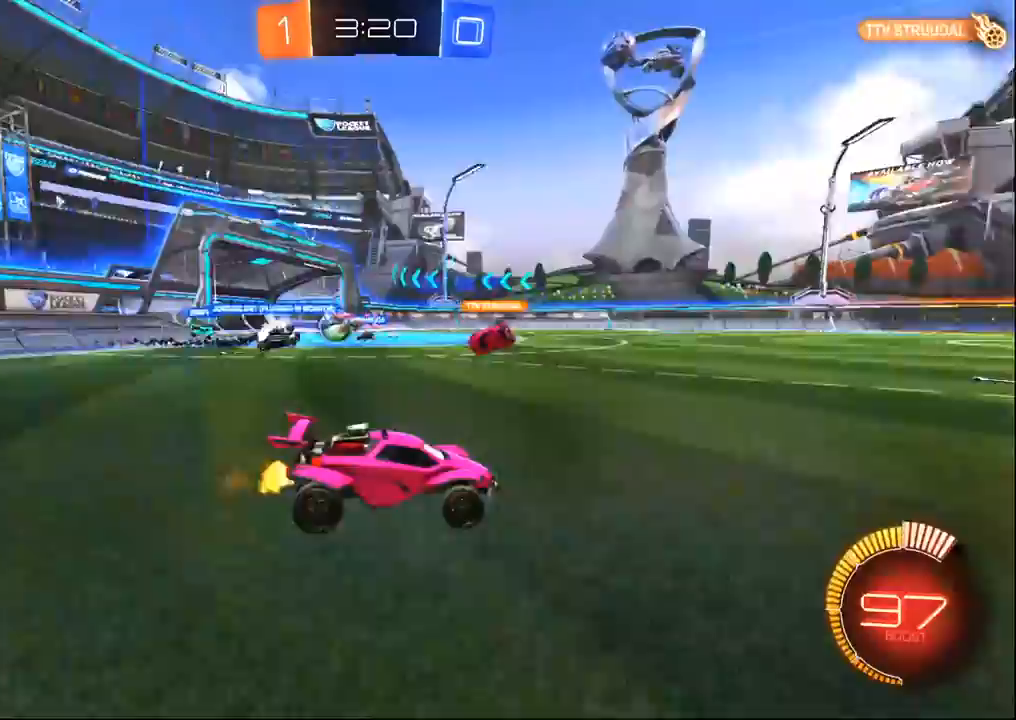
{"dt_ms": 500, "buttons": ["R2"], "left_stick": "left", "right_stick": "center", "events": [[83, "left_stick", "left"], [317, "SQUARE", "down"], [433, "SQUARE", "up"]]}
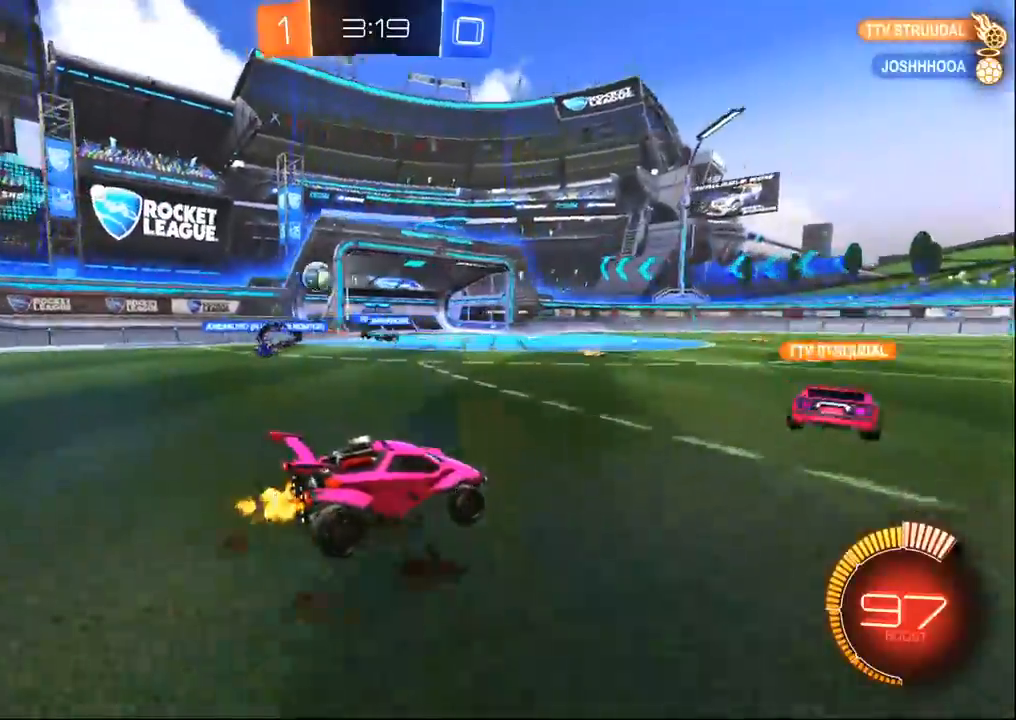
{"dt_ms": 500, "buttons": ["R2"], "left_stick": "left", "right_stick": "center", "events": [[67, "SQUARE", "down"], [133, "SQUARE", "up"], [200, "R1", "down"], [450, "R1", "up"]]}
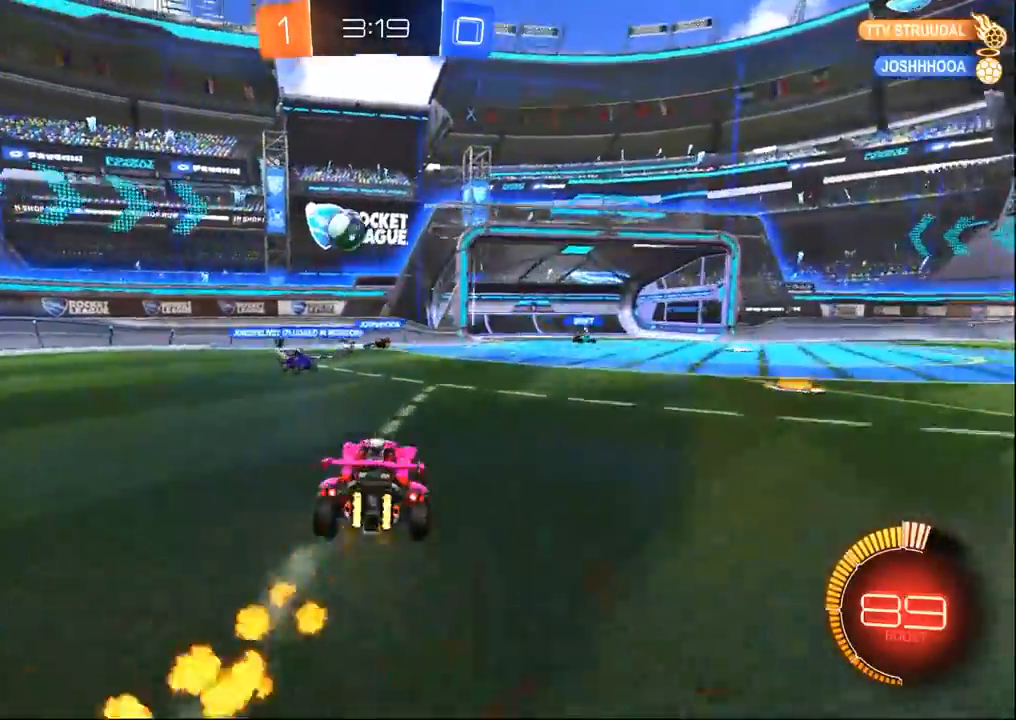
{"dt_ms": 500, "buttons": ["R1", "R2"], "left_stick": "left", "right_stick": "center", "events": [[467, "R1", "down"]]}
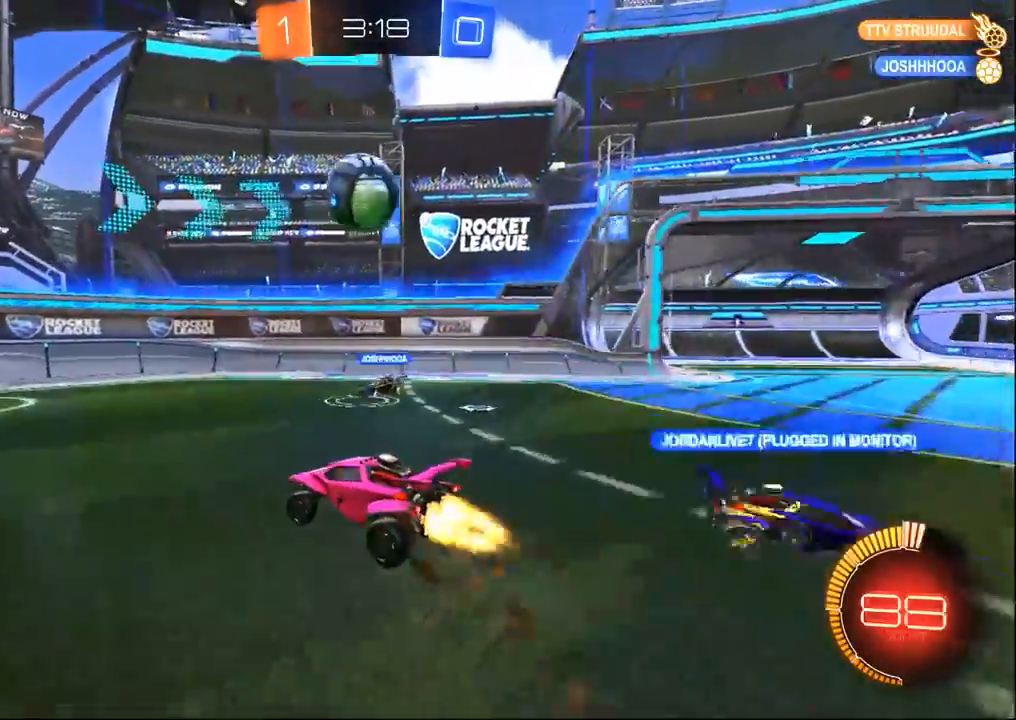
{"dt_ms": 500, "buttons": ["R2"], "left_stick": "right", "right_stick": "center", "events": [[100, "left_stick", "center"], [183, "left_stick", "right"], [350, "R1", "up"]]}
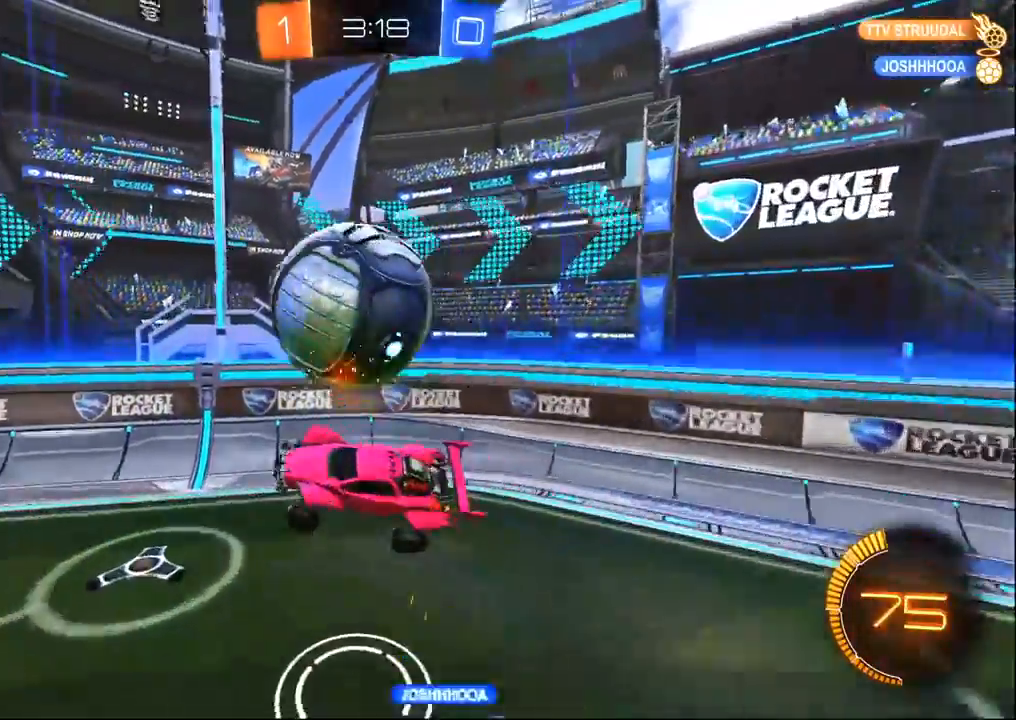
{"dt_ms": 500, "buttons": ["R2"], "left_stick": "up-left", "right_stick": "center", "events": [[133, "left_stick", "up"], [233, "TRIANGLE", "down"], [250, "left_stick", "left"], [317, "TRIANGLE", "up"], [350, "left_stick", "center"], [500, "left_stick", "up-left"]]}
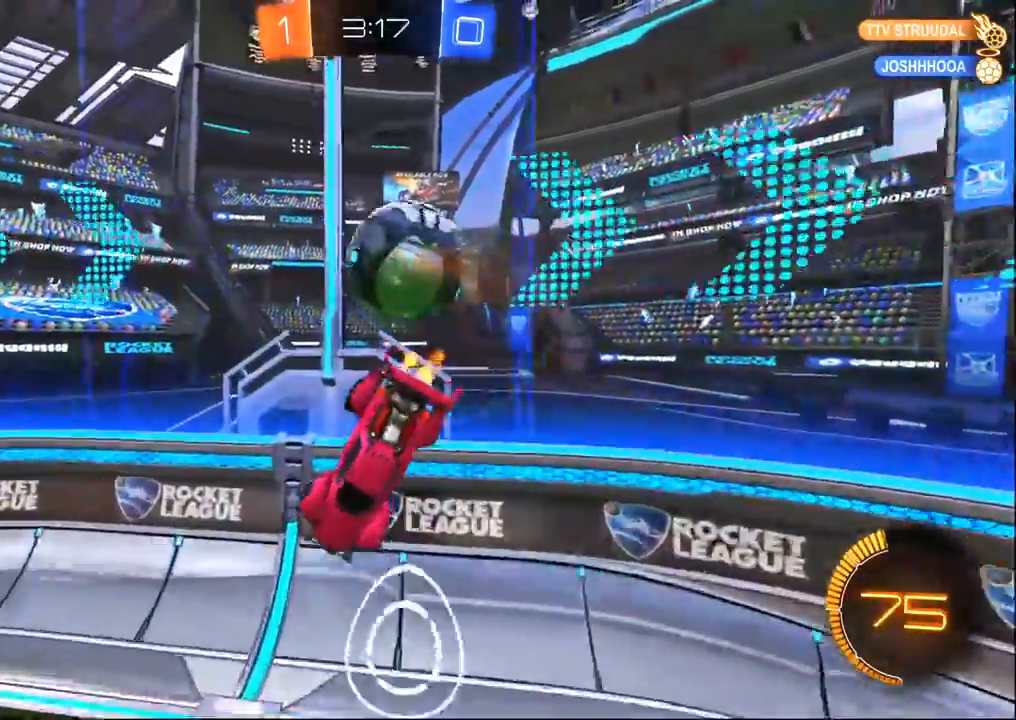
{"dt_ms": 500, "buttons": ["R2"], "left_stick": "center", "right_stick": "center", "events": [[67, "left_stick", "center"], [83, "TRIANGLE", "down"], [167, "TRIANGLE", "up"], [250, "left_stick", "down"], [400, "left_stick", "center"]]}
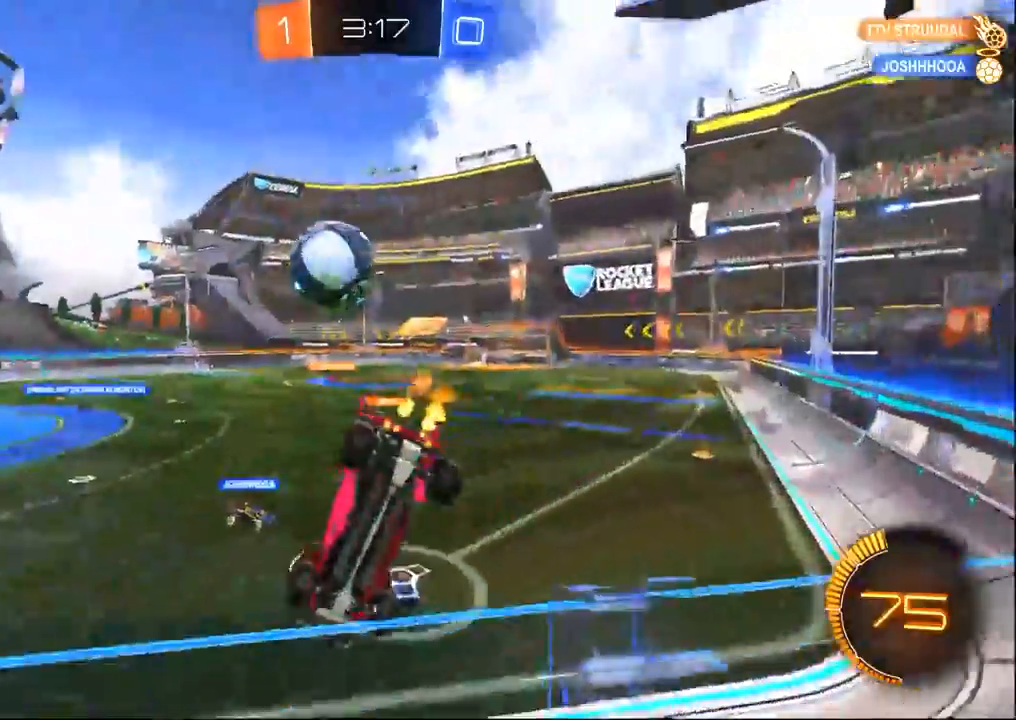
{"dt_ms": 500, "buttons": ["R2"], "left_stick": "center", "right_stick": "center", "events": [[117, "left_stick", "right"], [500, "left_stick", "center"]]}
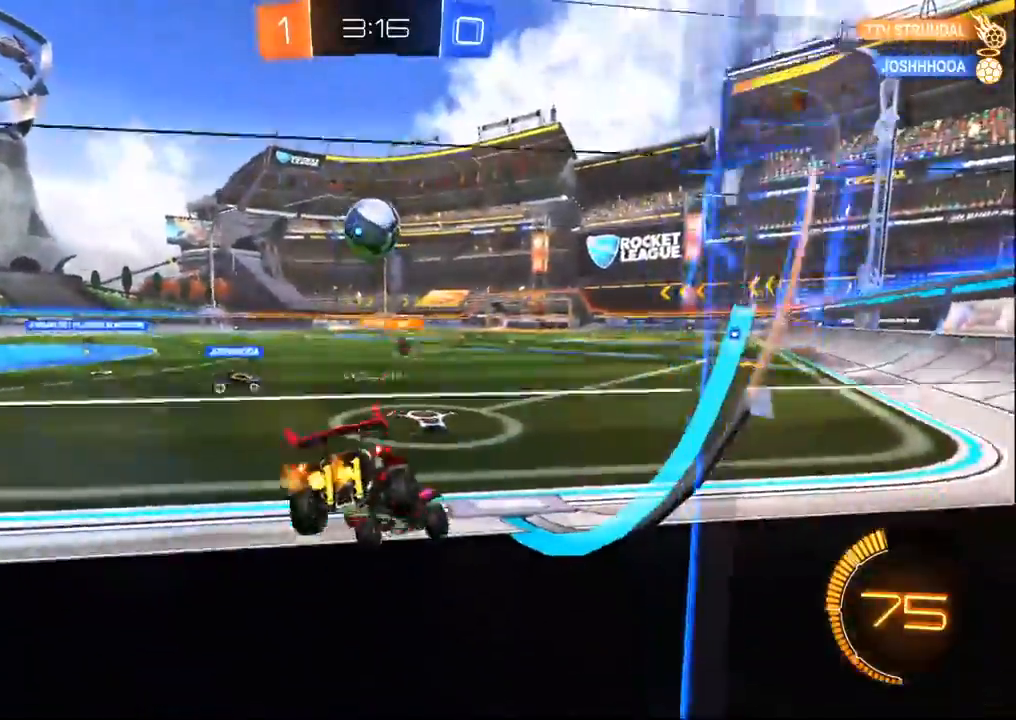
{"dt_ms": 500, "buttons": ["R2"], "left_stick": "left", "right_stick": "center", "events": [[300, "left_stick", "left"]]}
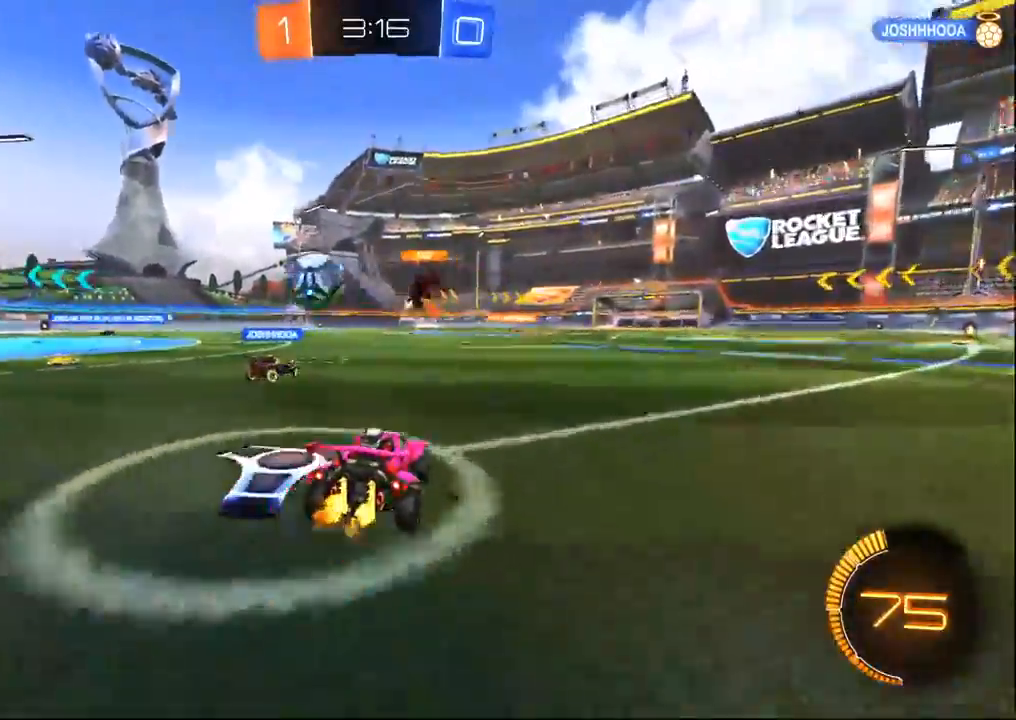
{"dt_ms": 500, "buttons": ["R2"], "left_stick": "right", "right_stick": "center", "events": [[83, "left_stick", "center"], [267, "left_stick", "right"]]}
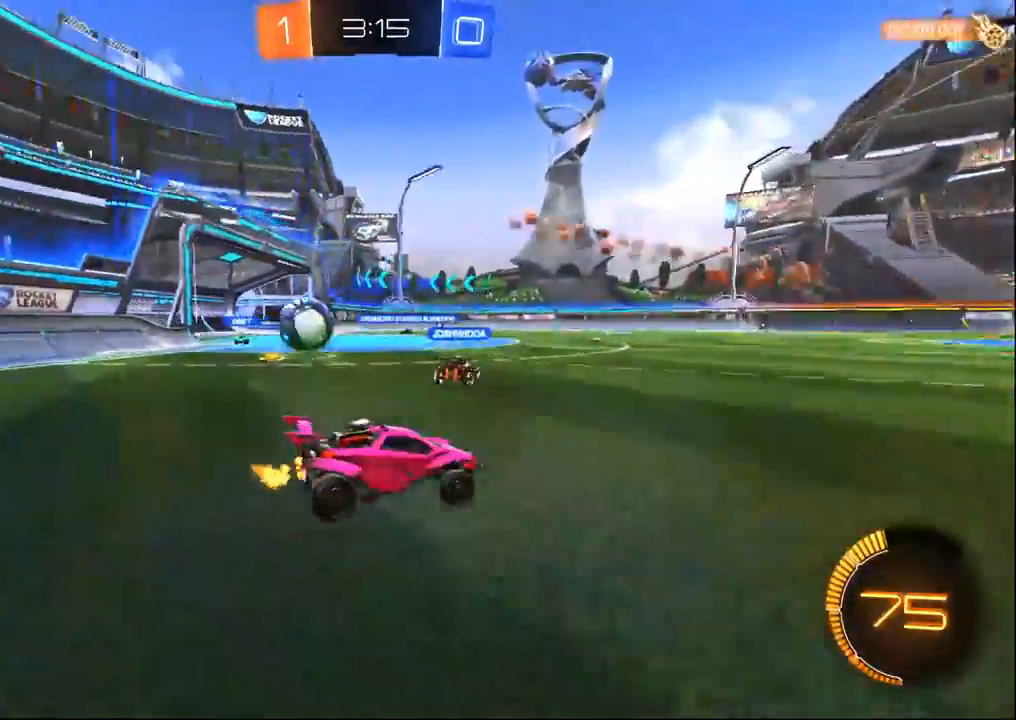
{"dt_ms": 500, "buttons": ["R2"], "left_stick": "right", "right_stick": "center", "events": []}
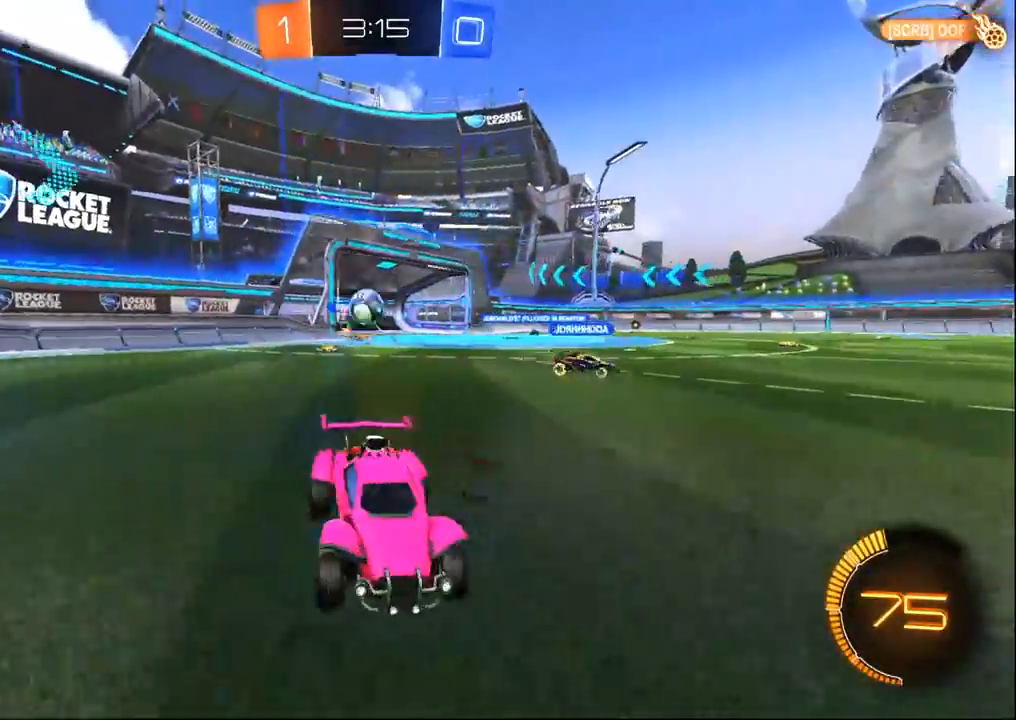
{"dt_ms": 500, "buttons": ["R2"], "left_stick": "center", "right_stick": "center", "events": [[33, "left_stick", "center"], [117, "left_stick", "left"], [400, "left_stick", "center"]]}
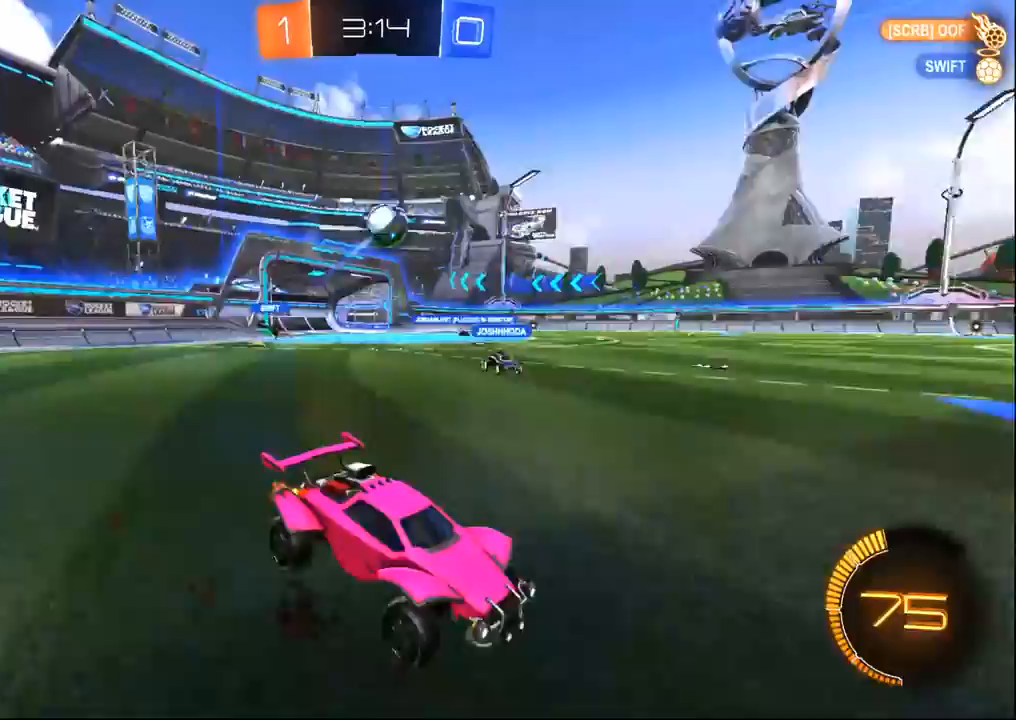
{"dt_ms": 500, "buttons": ["R1", "R2"], "left_stick": "left", "right_stick": "center", "events": [[67, "left_stick", "left"], [117, "R1", "down"], [383, "left_stick", "center"], [483, "left_stick", "left"]]}
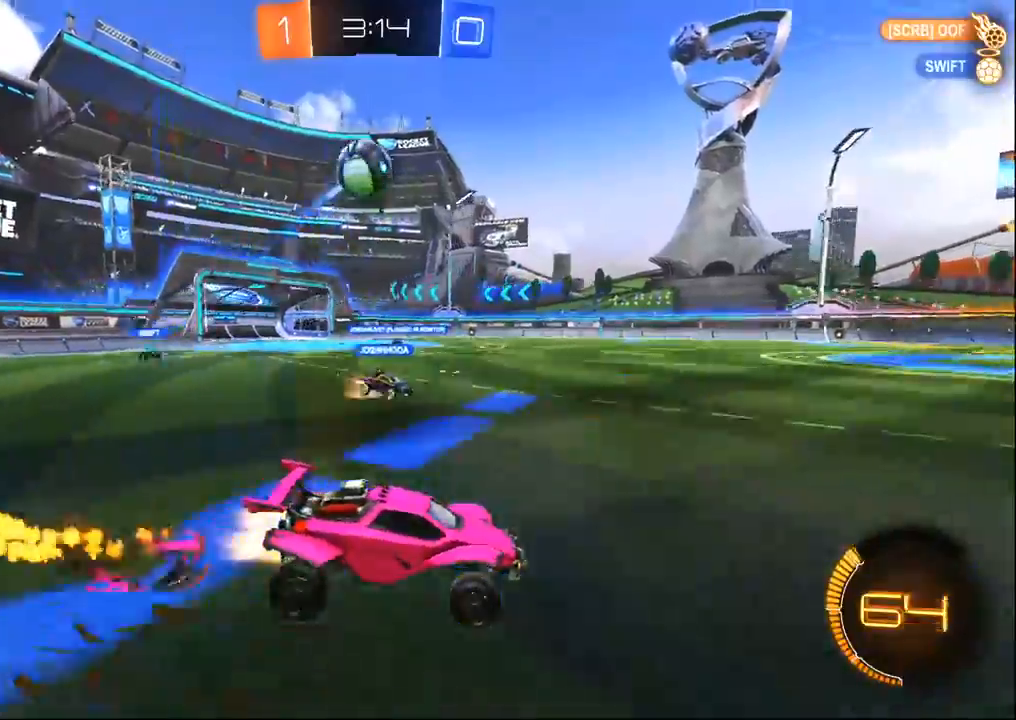
{"dt_ms": 500, "buttons": ["SQUARE", "R2"], "left_stick": "left", "right_stick": "center", "events": [[150, "TRIANGLE", "down"], [267, "SQUARE", "down"], [317, "R1", "up"], [333, "TRIANGLE", "up"], [367, "R1", "down"], [433, "R1", "up"]]}
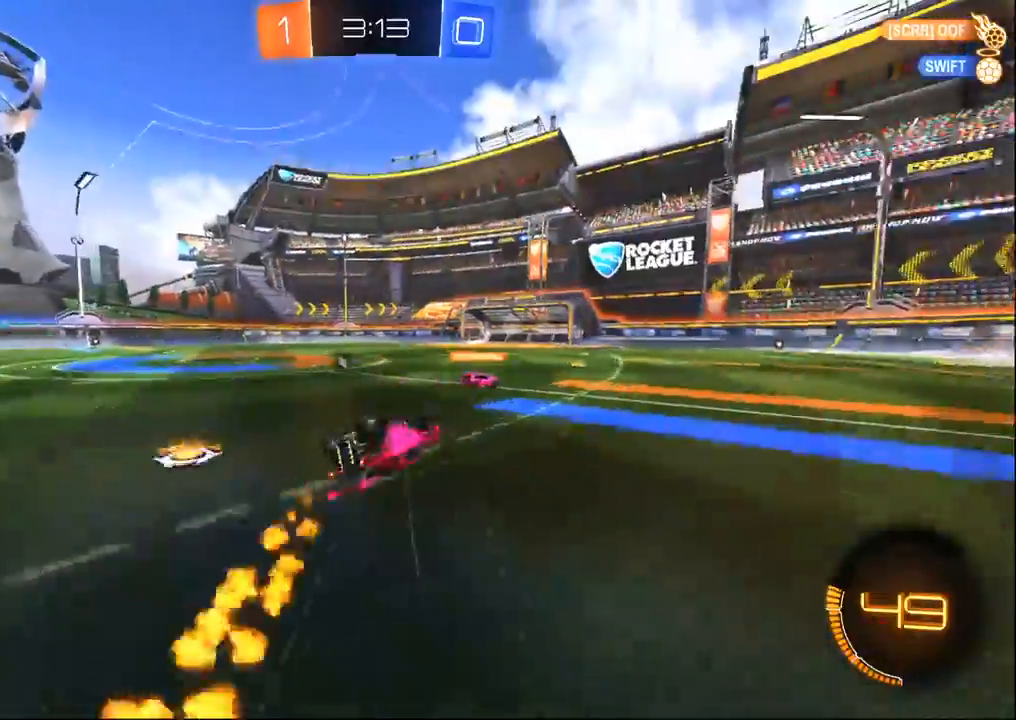
{"dt_ms": 500, "buttons": ["R2"], "left_stick": "center", "right_stick": "center", "events": [[50, "SQUARE", "up"], [217, "left_stick", "center"], [317, "left_stick", "down-left"], [500, "left_stick", "center"]]}
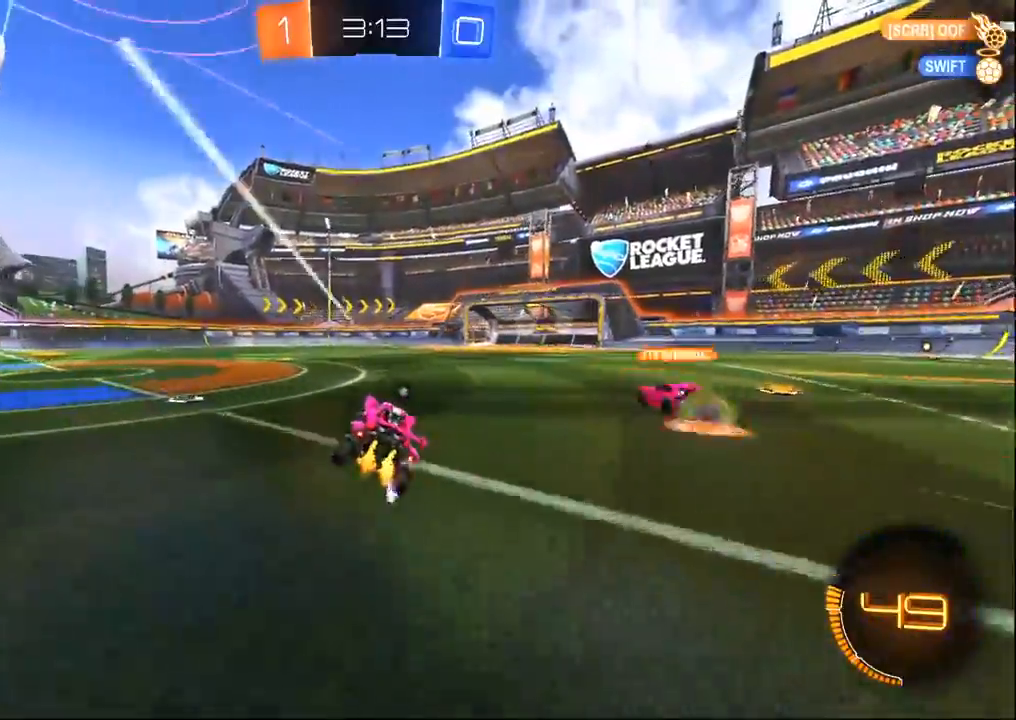
{"dt_ms": 500, "buttons": ["R2"], "left_stick": "center", "right_stick": "center", "events": [[267, "TRIANGLE", "down"], [383, "TRIANGLE", "up"]]}
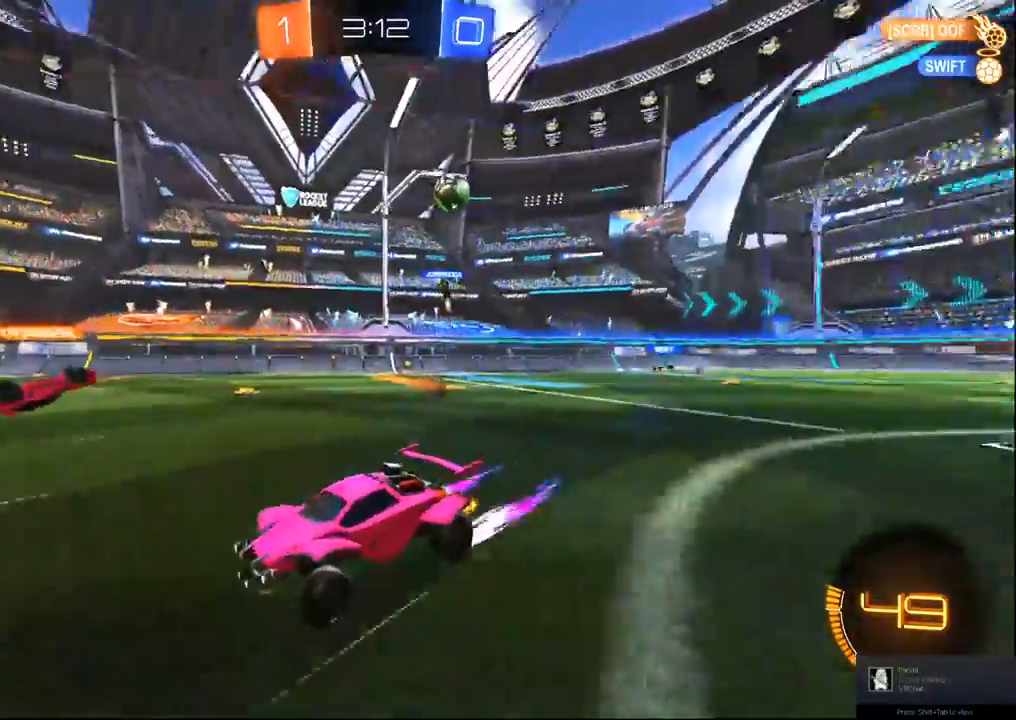
{"dt_ms": 500, "buttons": ["R2"], "left_stick": "center", "right_stick": "center", "events": []}
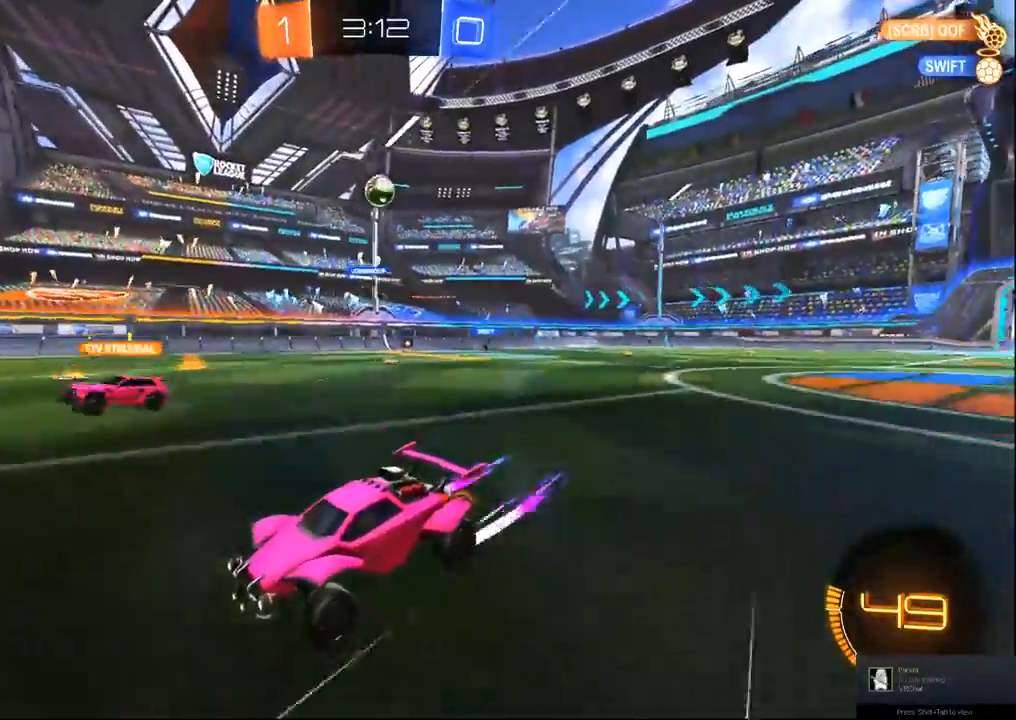
{"dt_ms": 500, "buttons": ["R2"], "left_stick": "center", "right_stick": "center", "events": [[83, "left_stick", "left"], [250, "left_stick", "center"]]}
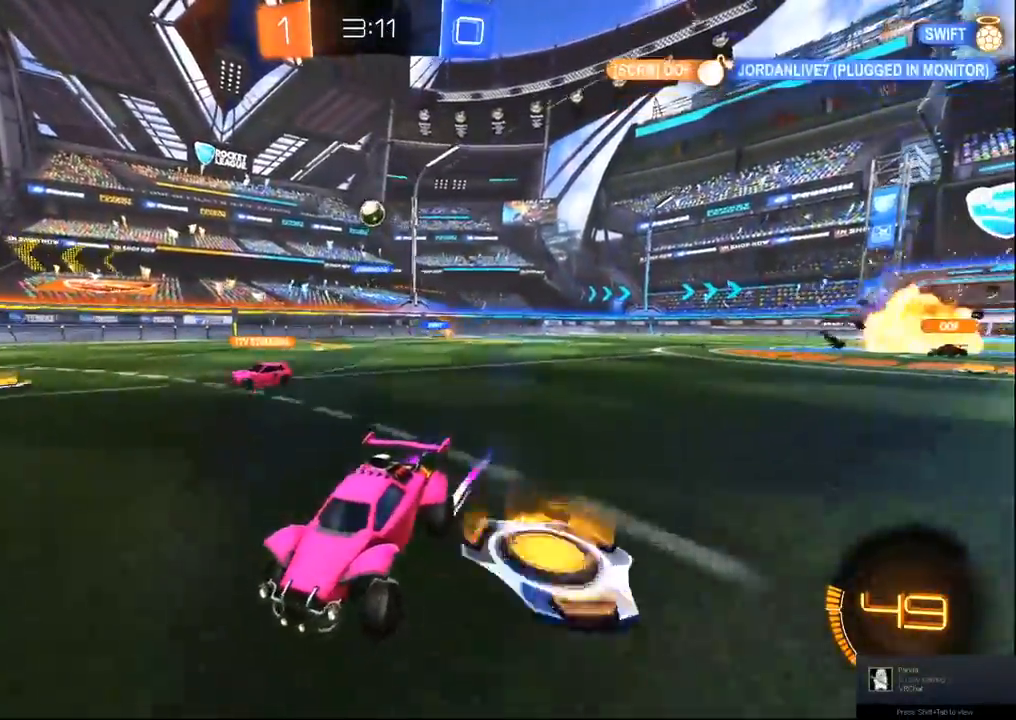
{"dt_ms": 500, "buttons": ["SQUARE", "R2"], "left_stick": "right", "right_stick": "center", "events": [[250, "left_stick", "right"], [383, "SQUARE", "down"]]}